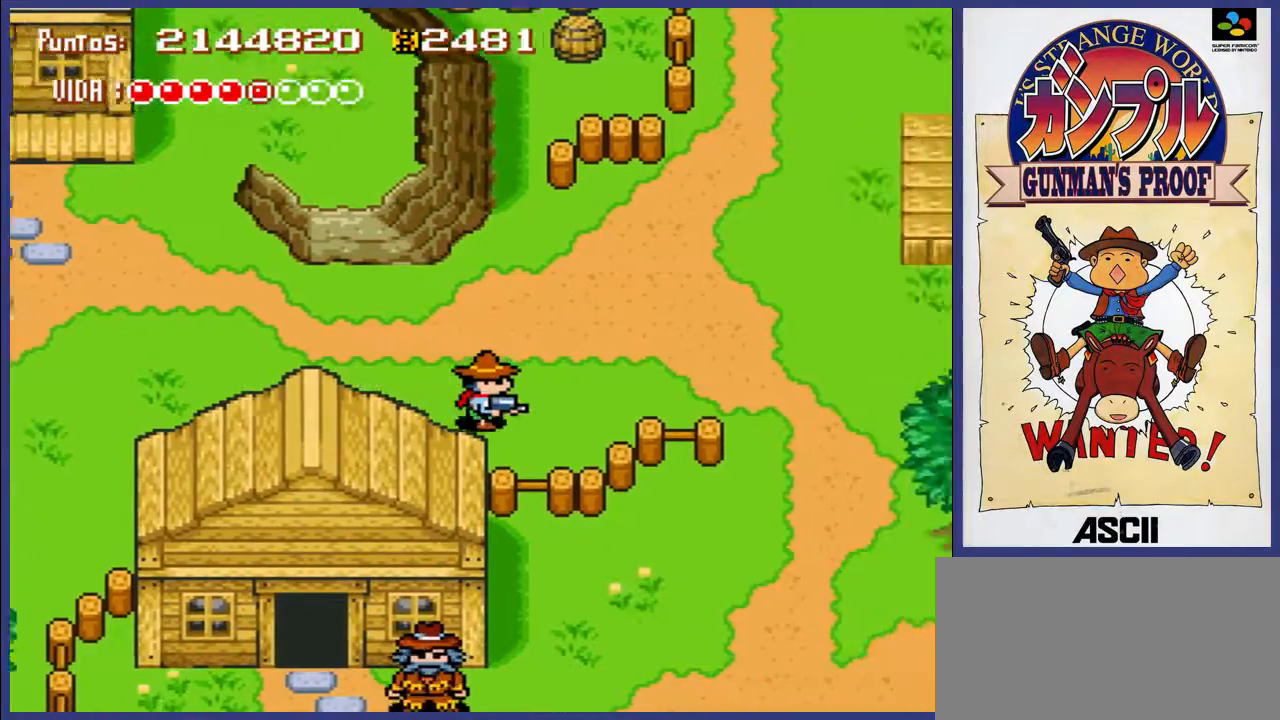
Gameplay with a controller (Nintendo layout); each line is a JSON object with the inputs held at the frame after it. "events" lists button and stick changes between this image and that frame as [ms after this image, input, new state], when the widget could be followed in between. Not read: L3 R3.
{"buttons": ["DPAD_RIGHT"], "events": [[17, "DPAD_UP", "down"], [183, "DPAD_UP", "up"]]}
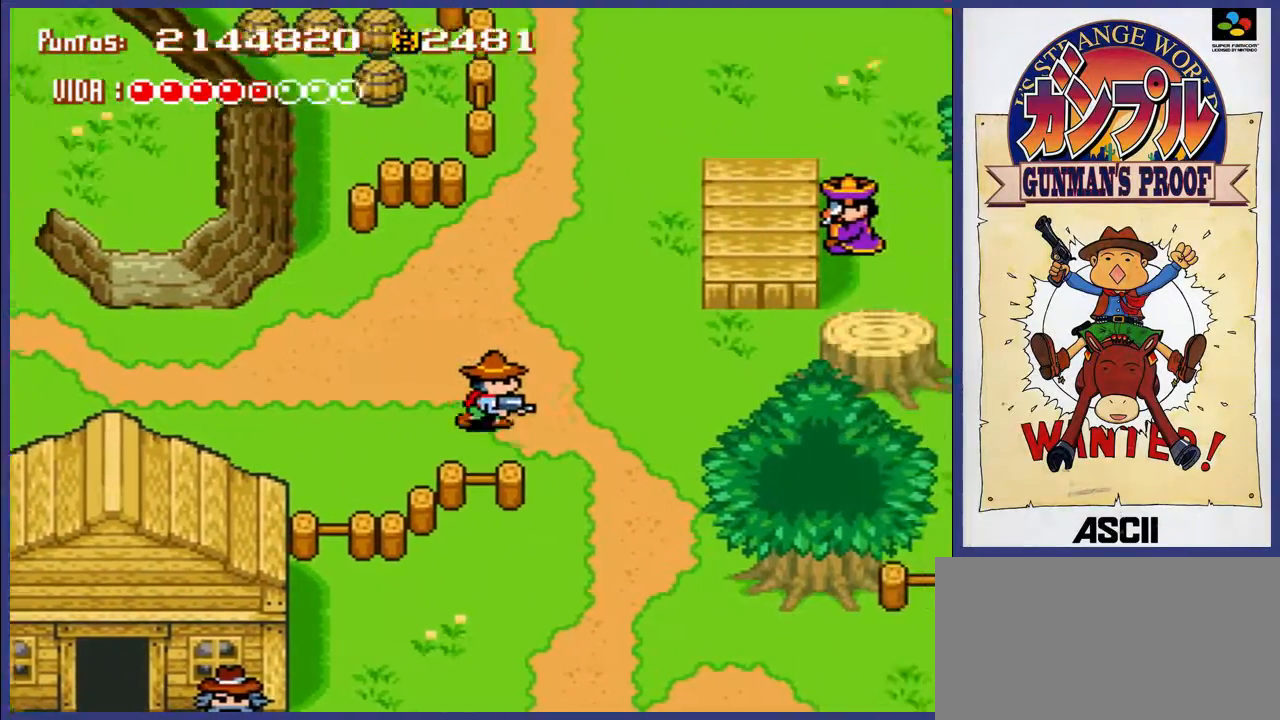
{"buttons": ["DPAD_DOWN"], "events": [[117, "DPAD_DOWN", "down"], [150, "DPAD_RIGHT", "up"]]}
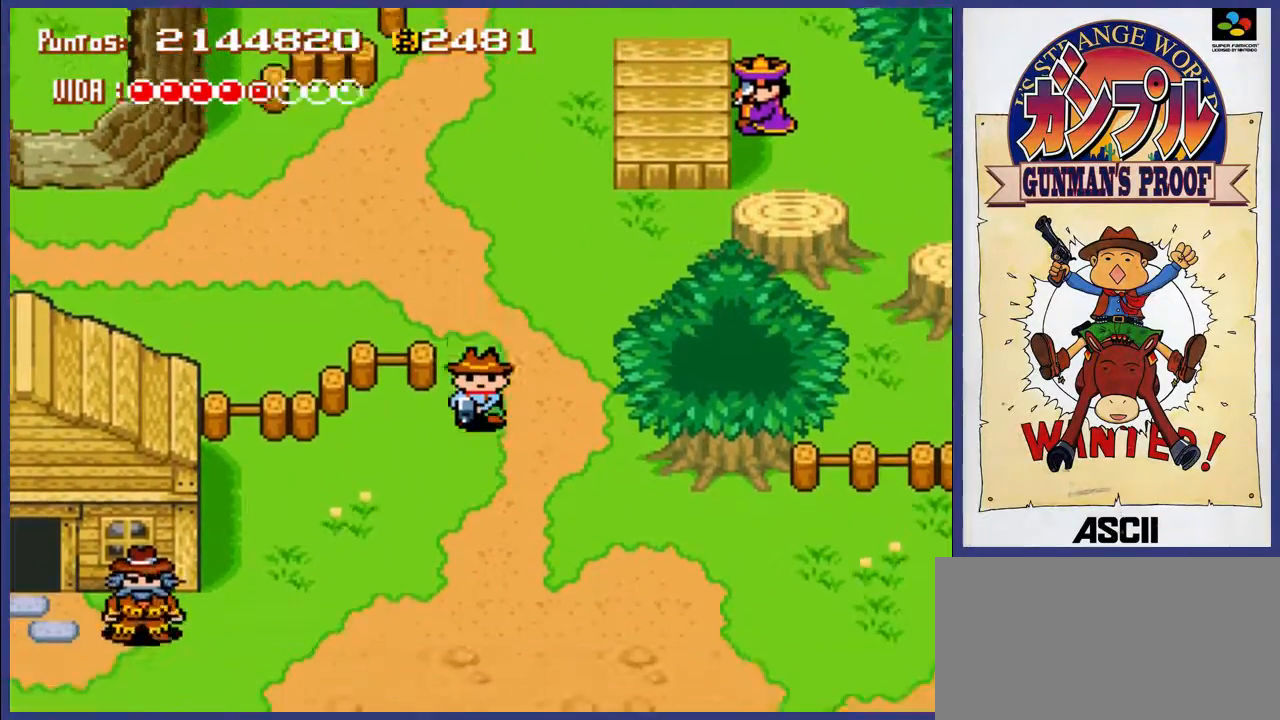
{"buttons": ["DPAD_DOWN", "DPAD_LEFT"], "events": [[183, "DPAD_LEFT", "down"]]}
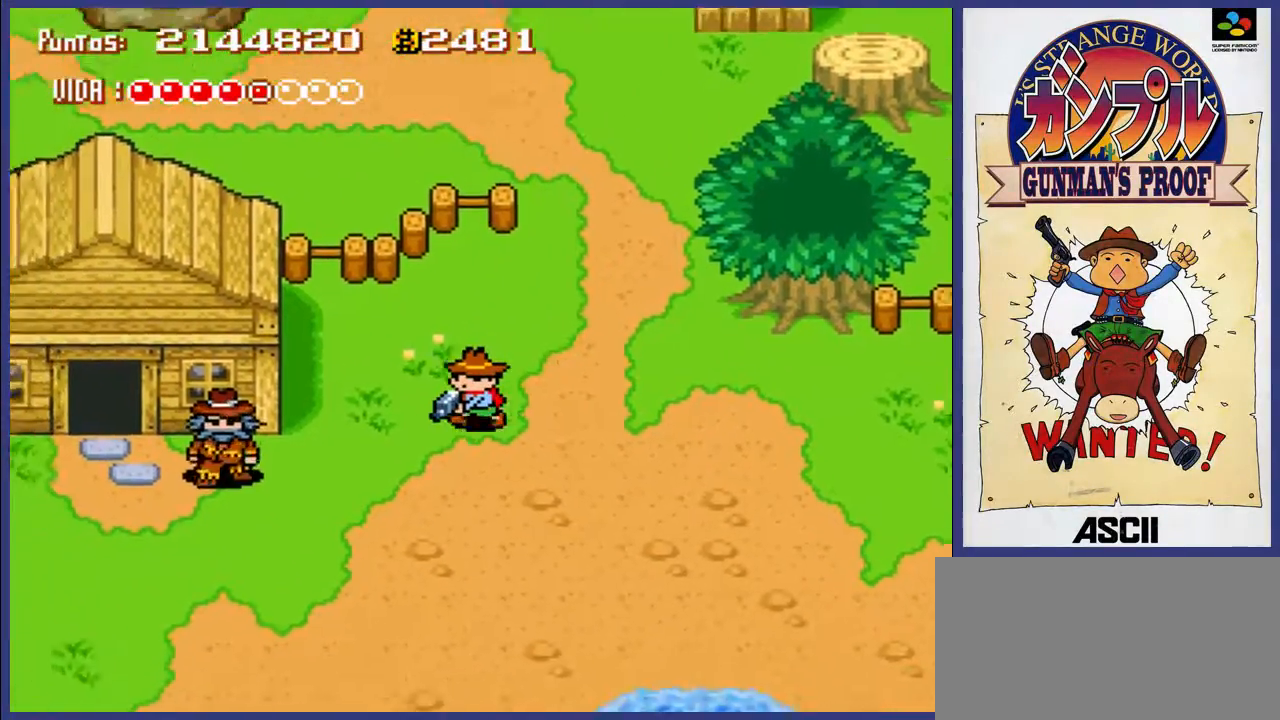
{"buttons": ["DPAD_LEFT"], "events": [[233, "DPAD_DOWN", "up"]]}
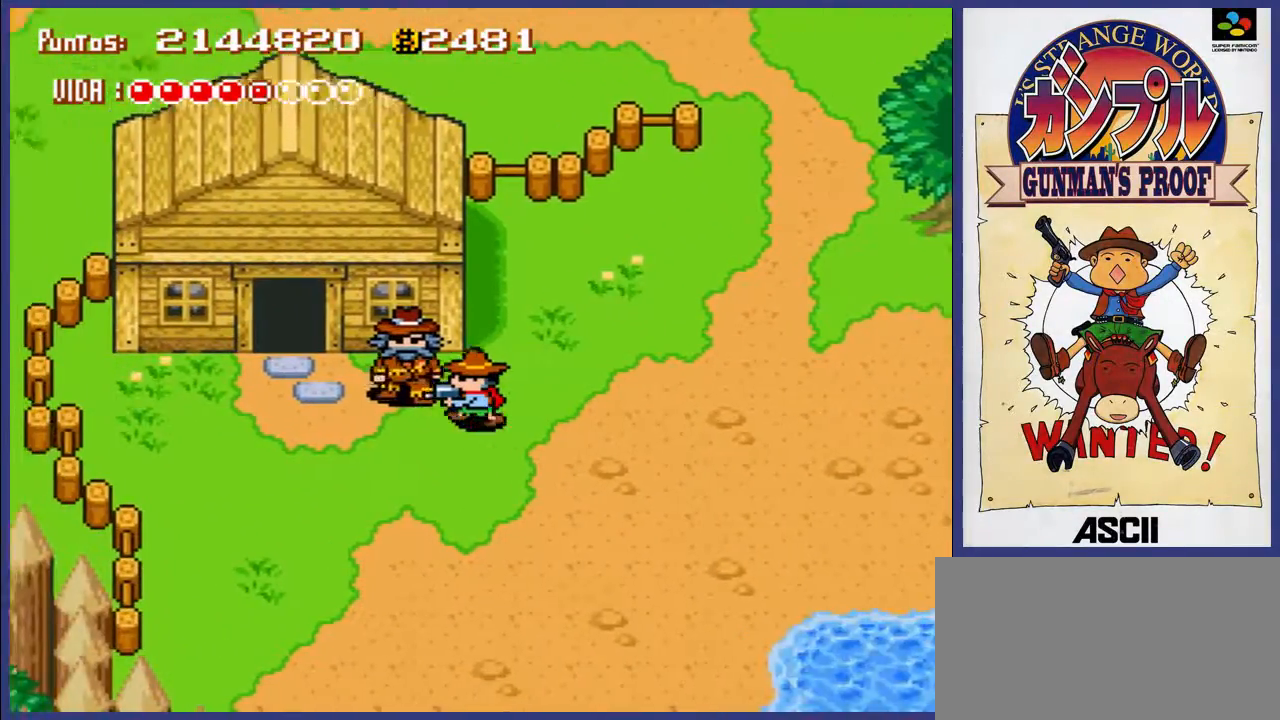
{"buttons": [], "events": [[100, "A", "down"], [133, "DPAD_LEFT", "up"], [233, "A", "up"]]}
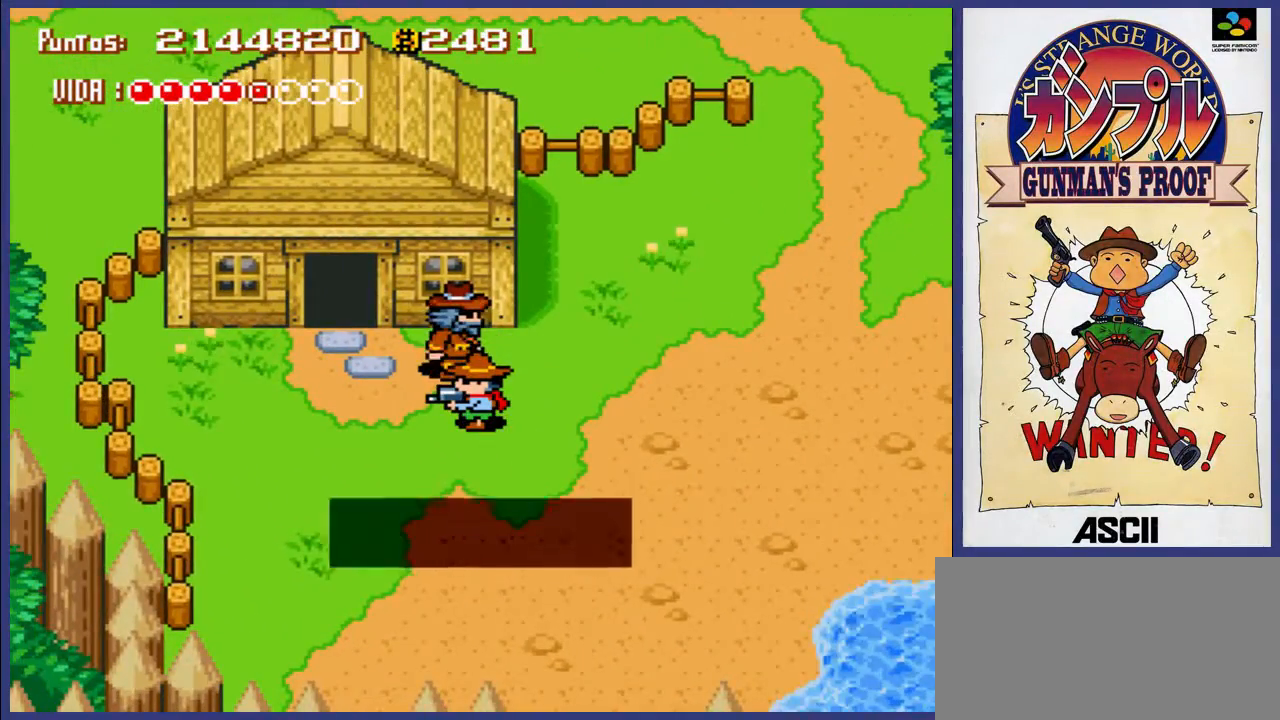
{"buttons": ["A"], "events": [[450, "A", "down"]]}
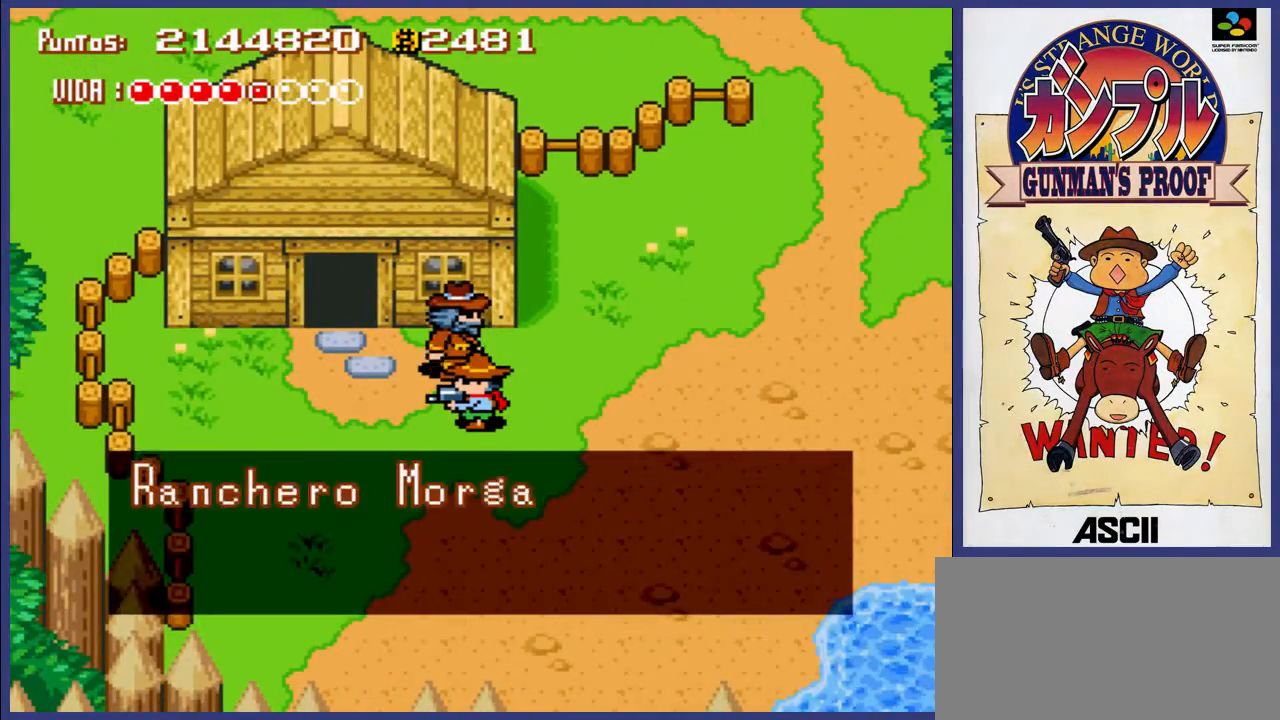
{"buttons": [], "events": [[50, "A", "up"]]}
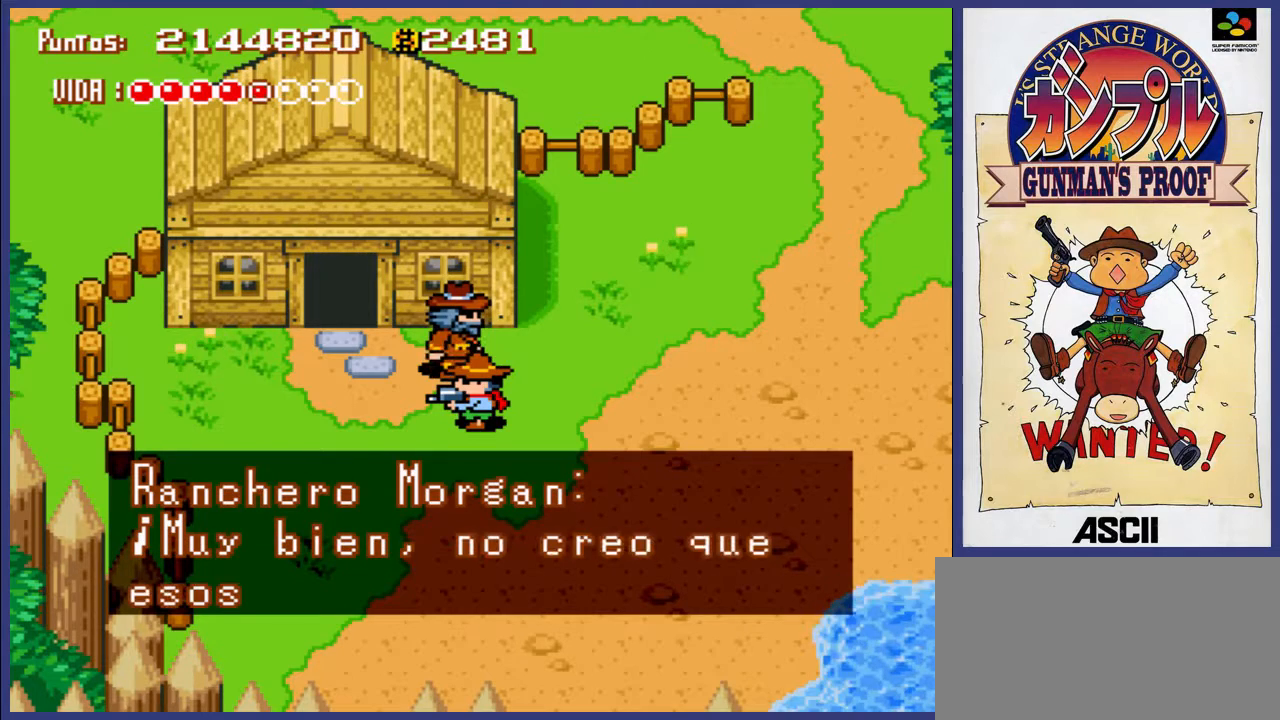
{"buttons": [], "events": []}
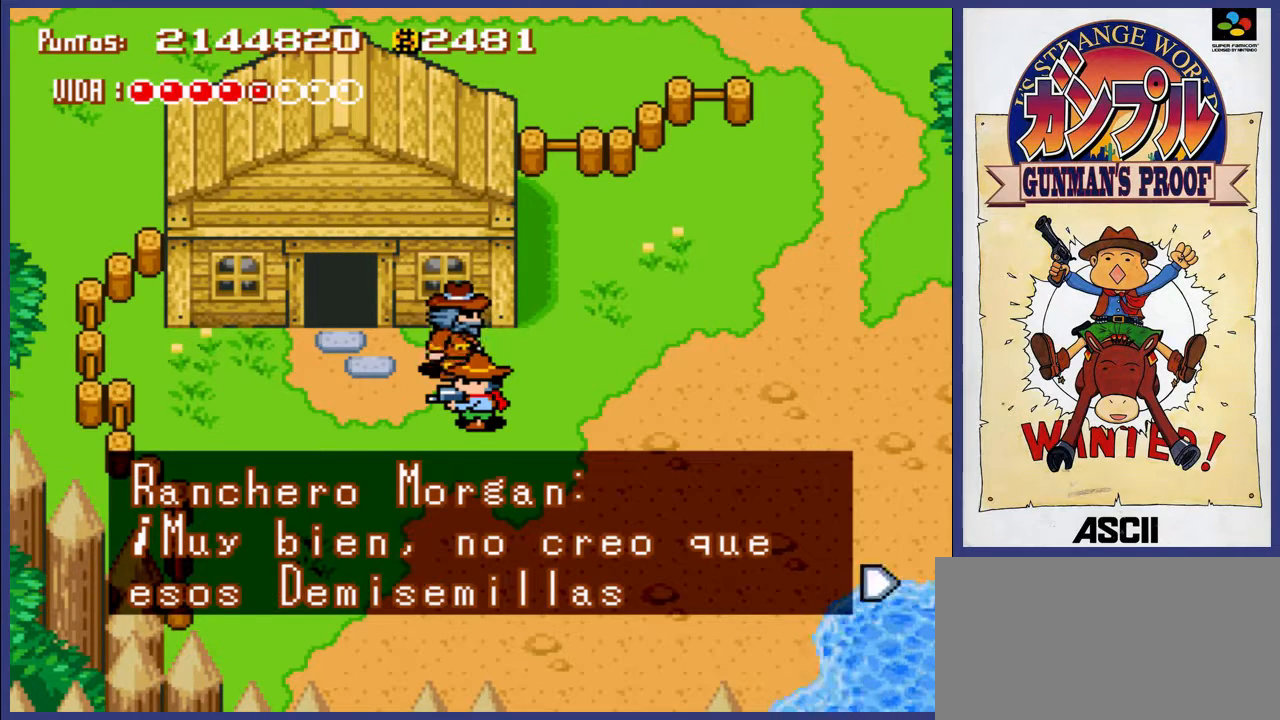
{"buttons": ["A"], "events": [[433, "A", "down"]]}
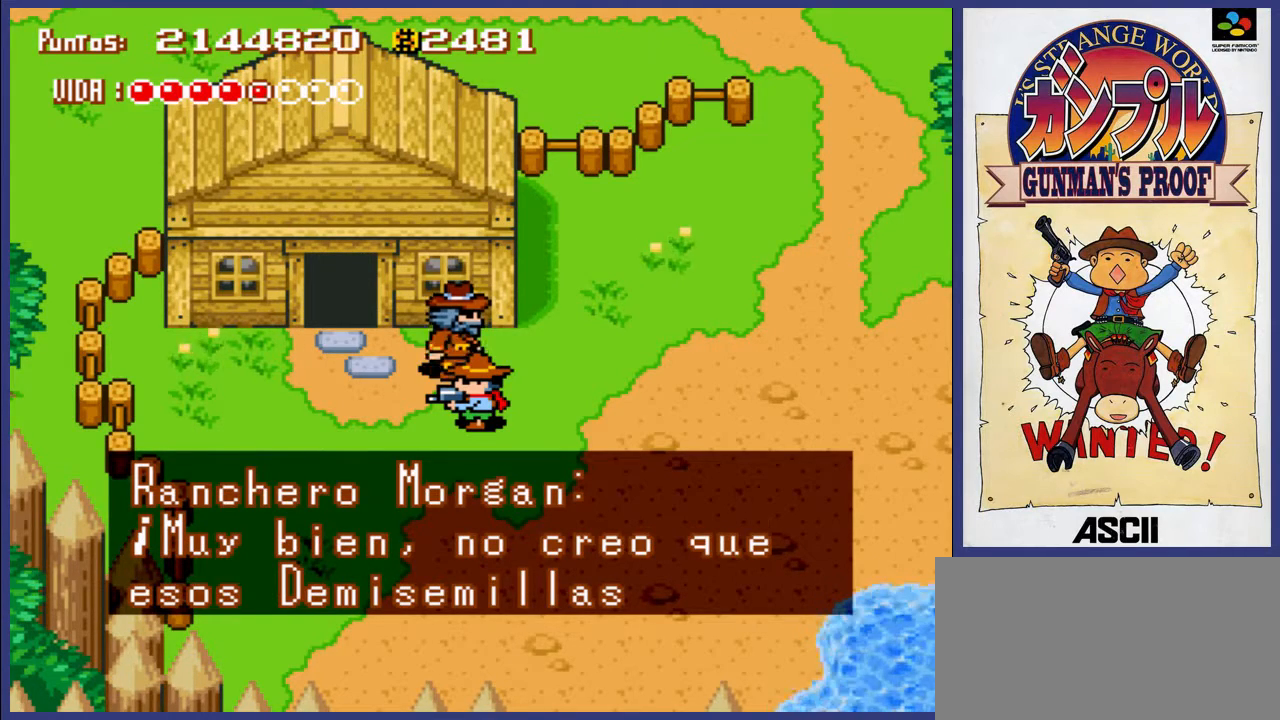
{"buttons": ["A"], "events": [[67, "A", "up"], [500, "A", "down"]]}
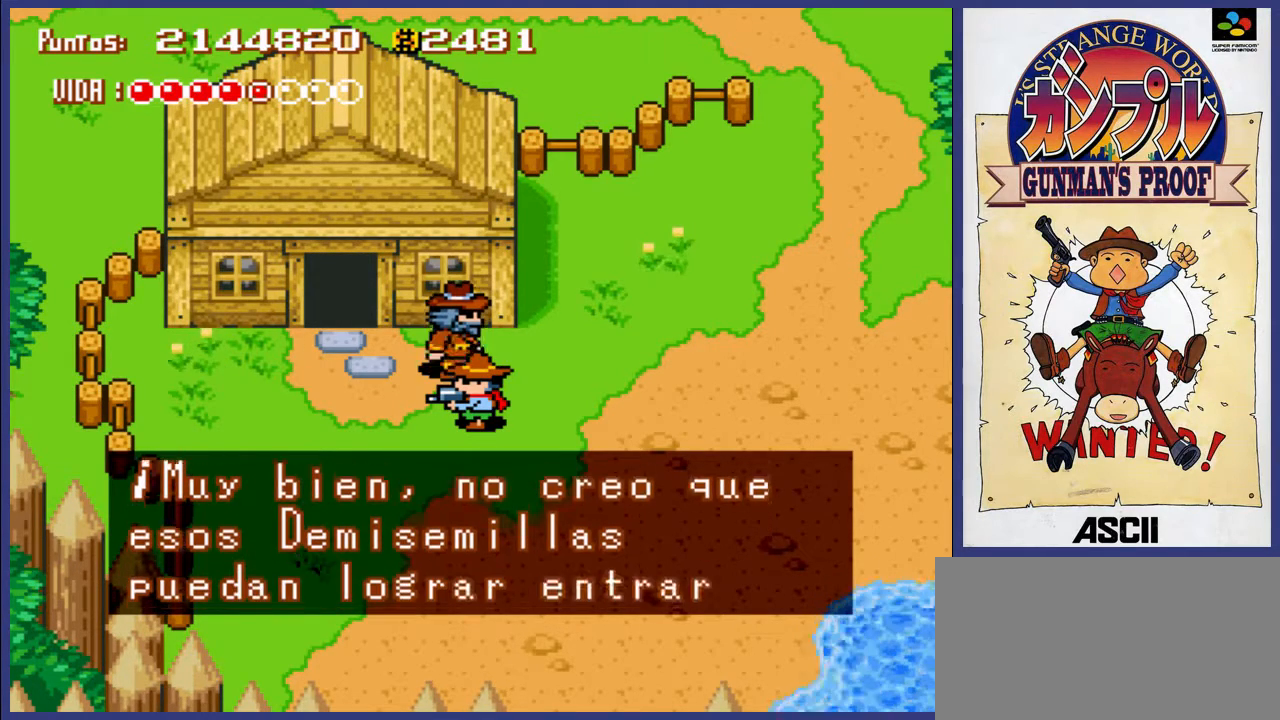
{"buttons": [], "events": [[133, "A", "up"]]}
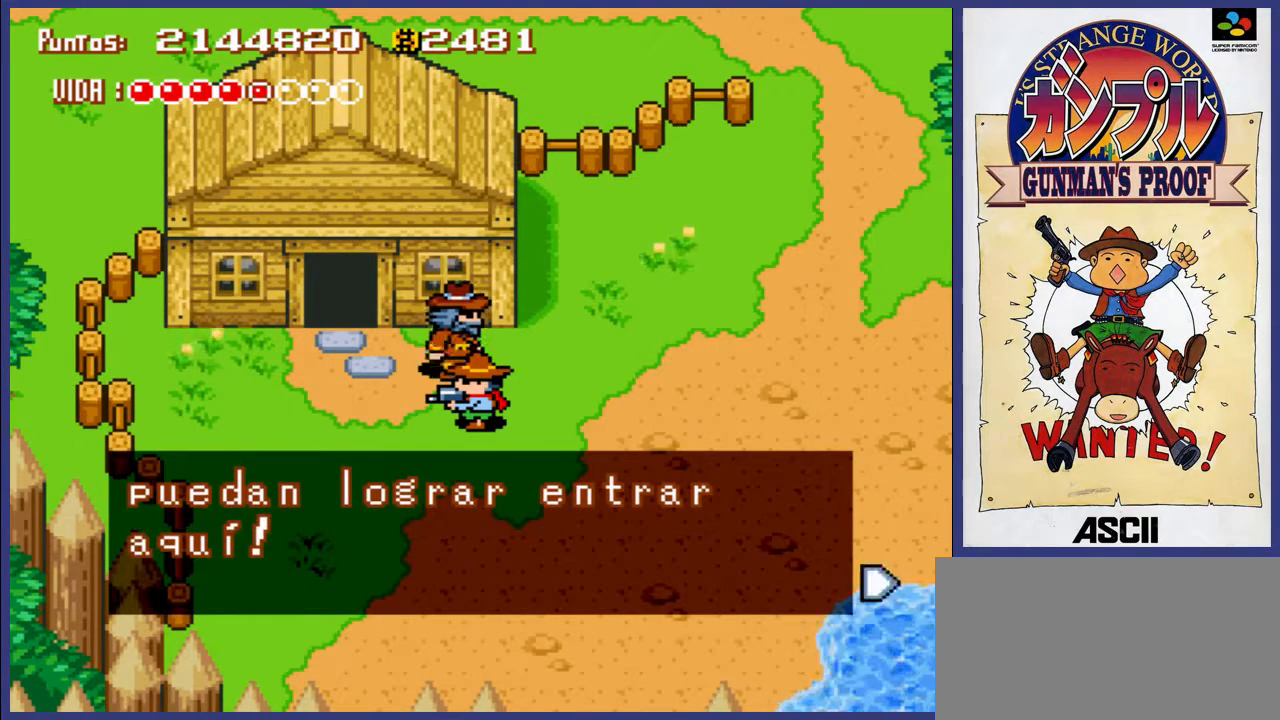
{"buttons": ["A"], "events": [[417, "A", "down"]]}
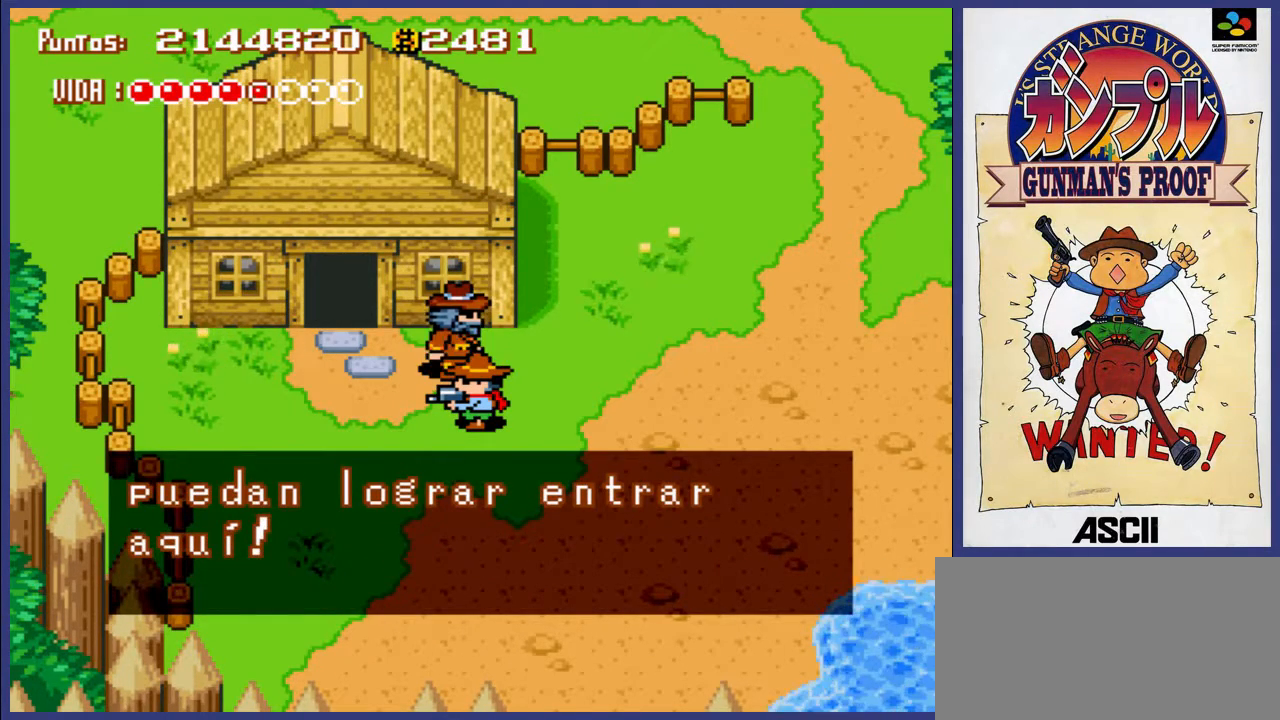
{"buttons": [], "events": [[50, "A", "up"]]}
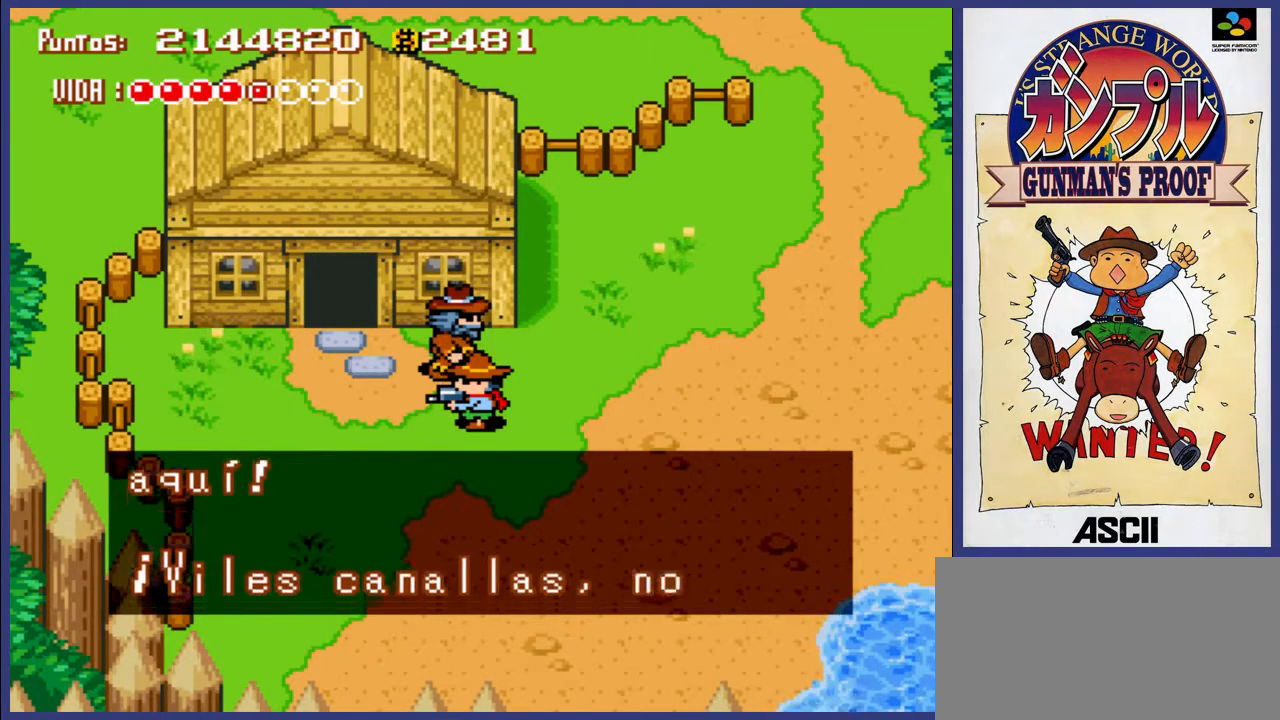
{"buttons": [], "events": []}
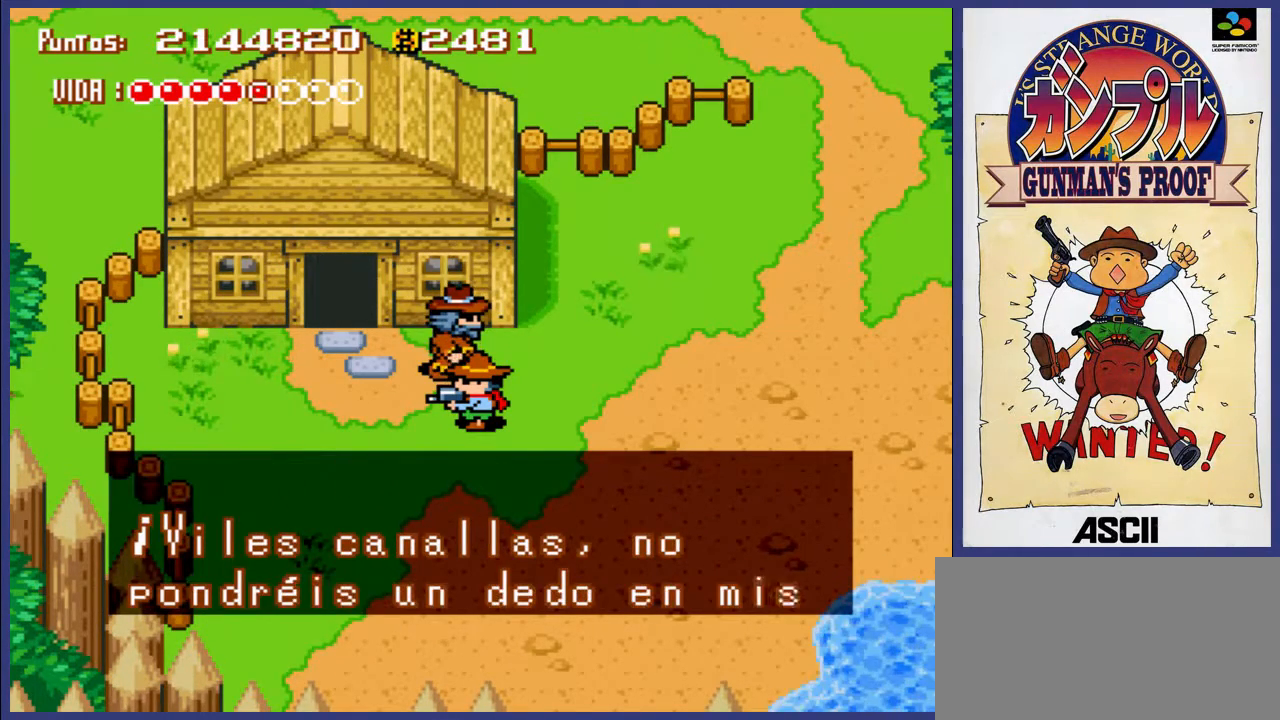
{"buttons": [], "events": []}
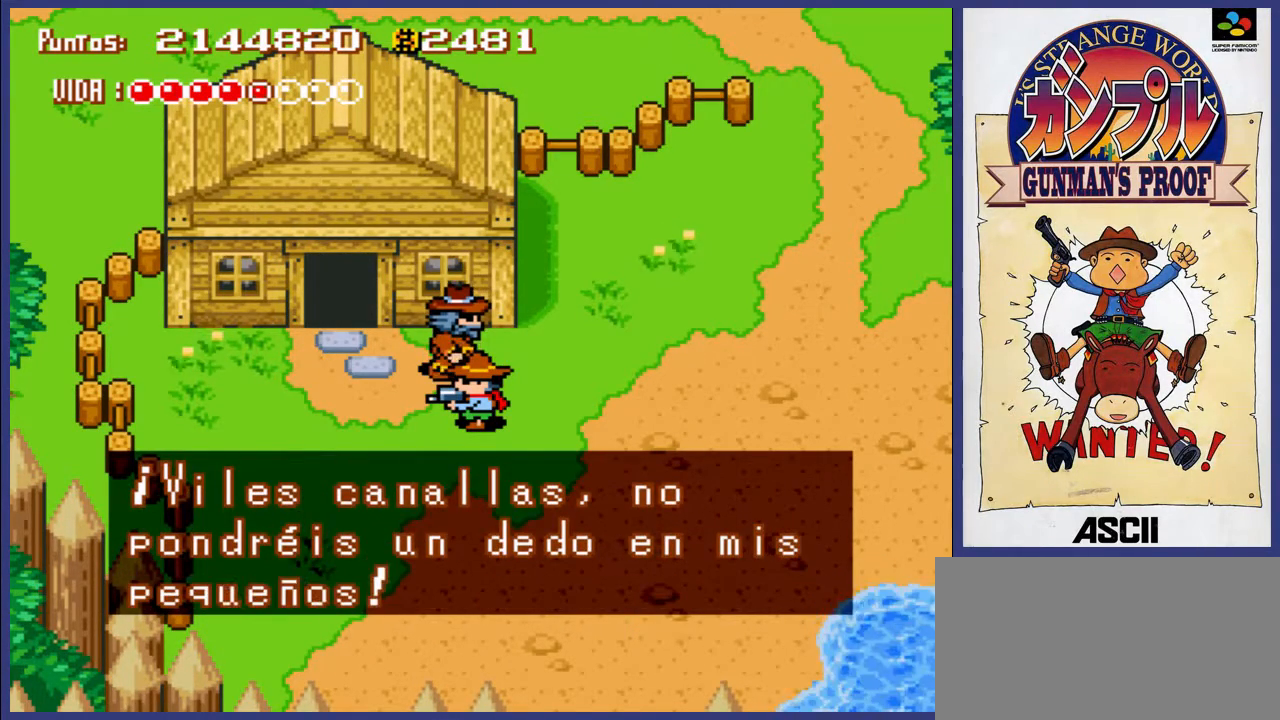
{"buttons": [], "events": [[267, "A", "down"], [433, "A", "up"]]}
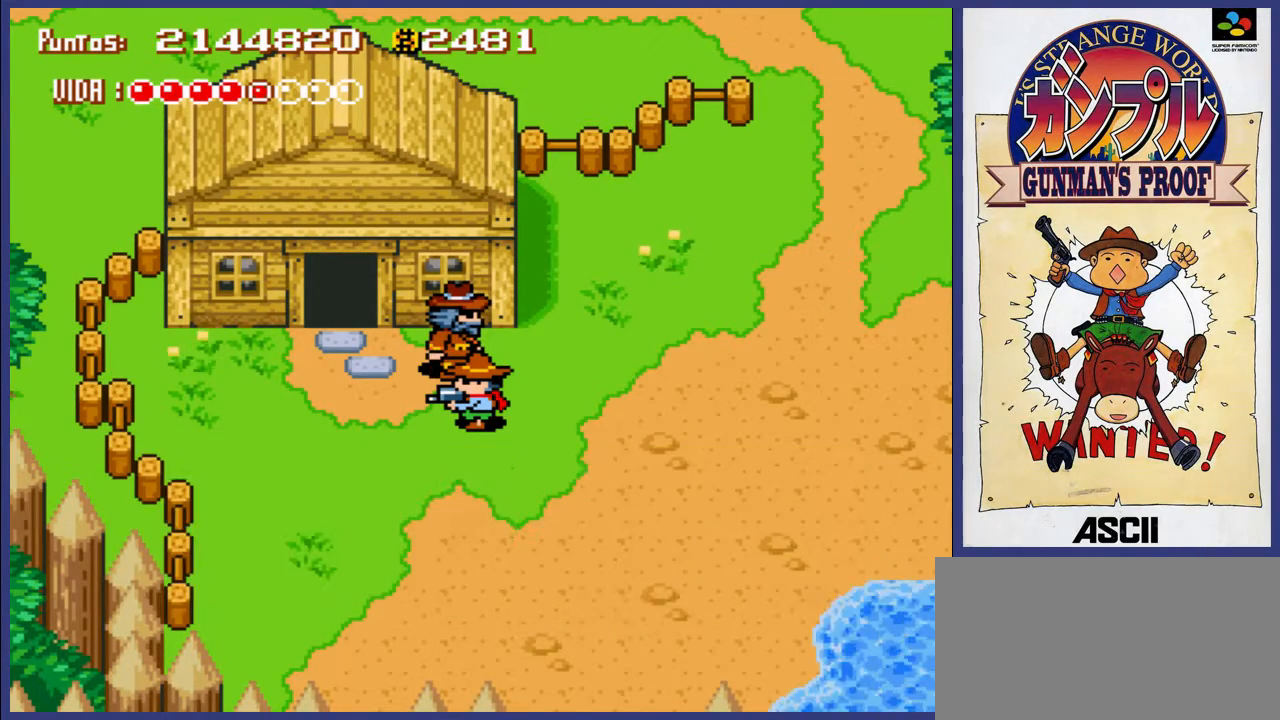
{"buttons": ["DPAD_UP"], "events": [[200, "DPAD_LEFT", "down"], [467, "DPAD_UP", "down"], [500, "DPAD_LEFT", "up"]]}
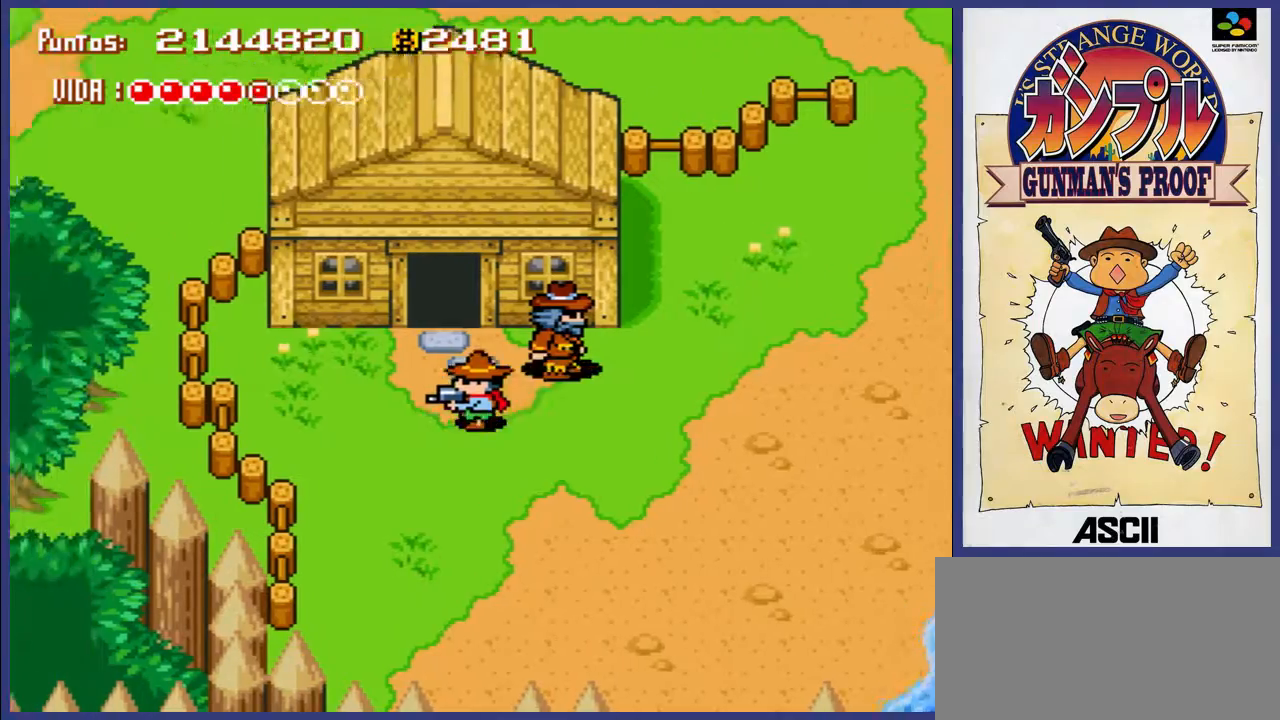
{"buttons": ["DPAD_UP"], "events": []}
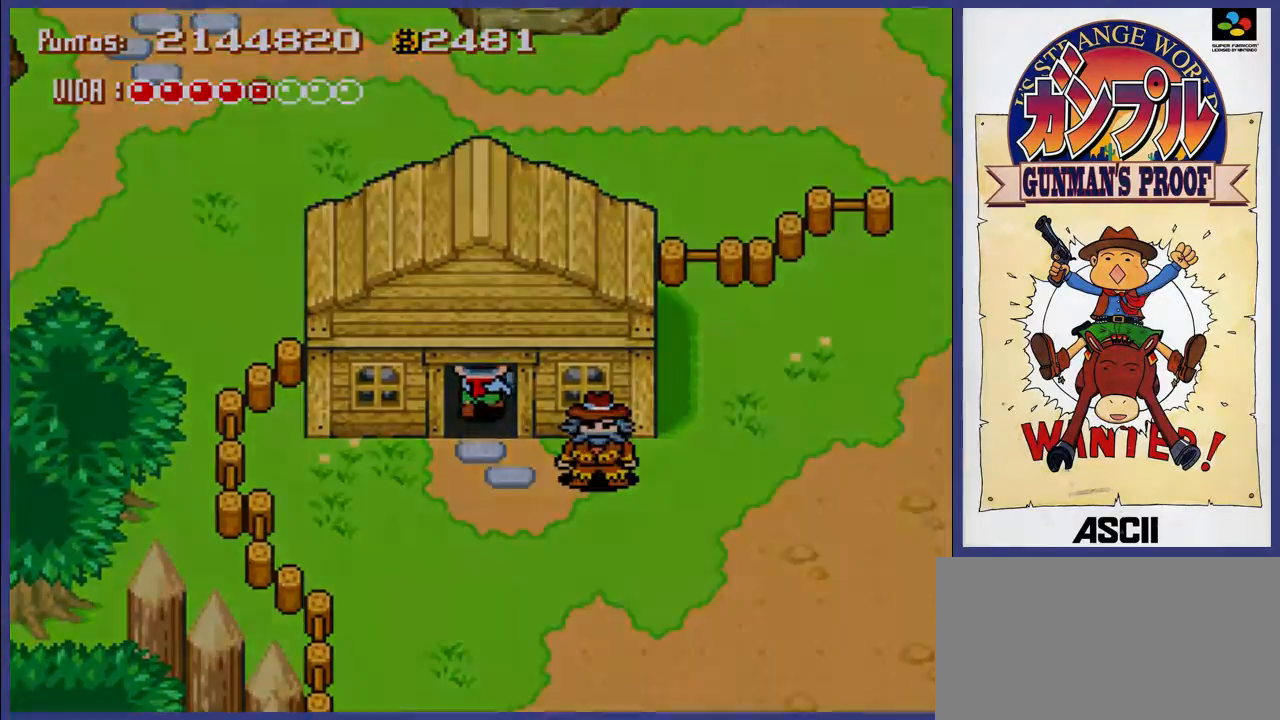
{"buttons": [], "events": [[250, "DPAD_UP", "up"]]}
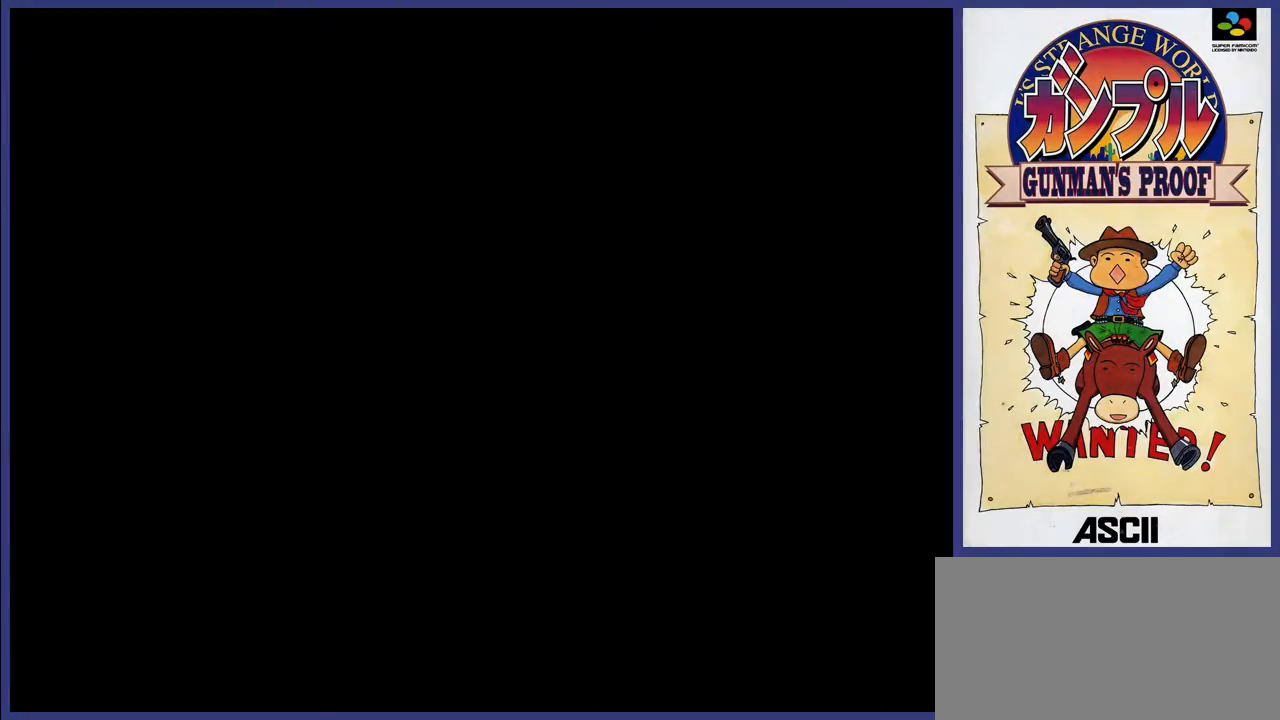
{"buttons": [], "events": []}
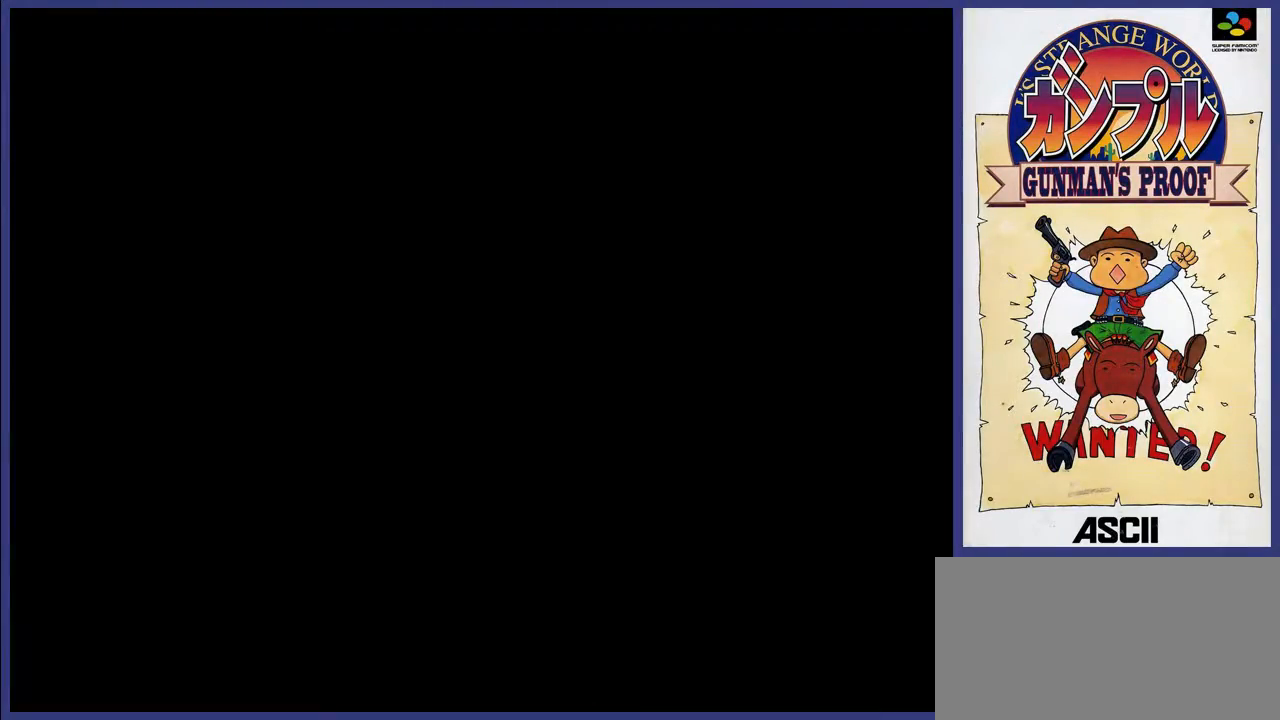
{"buttons": [], "events": []}
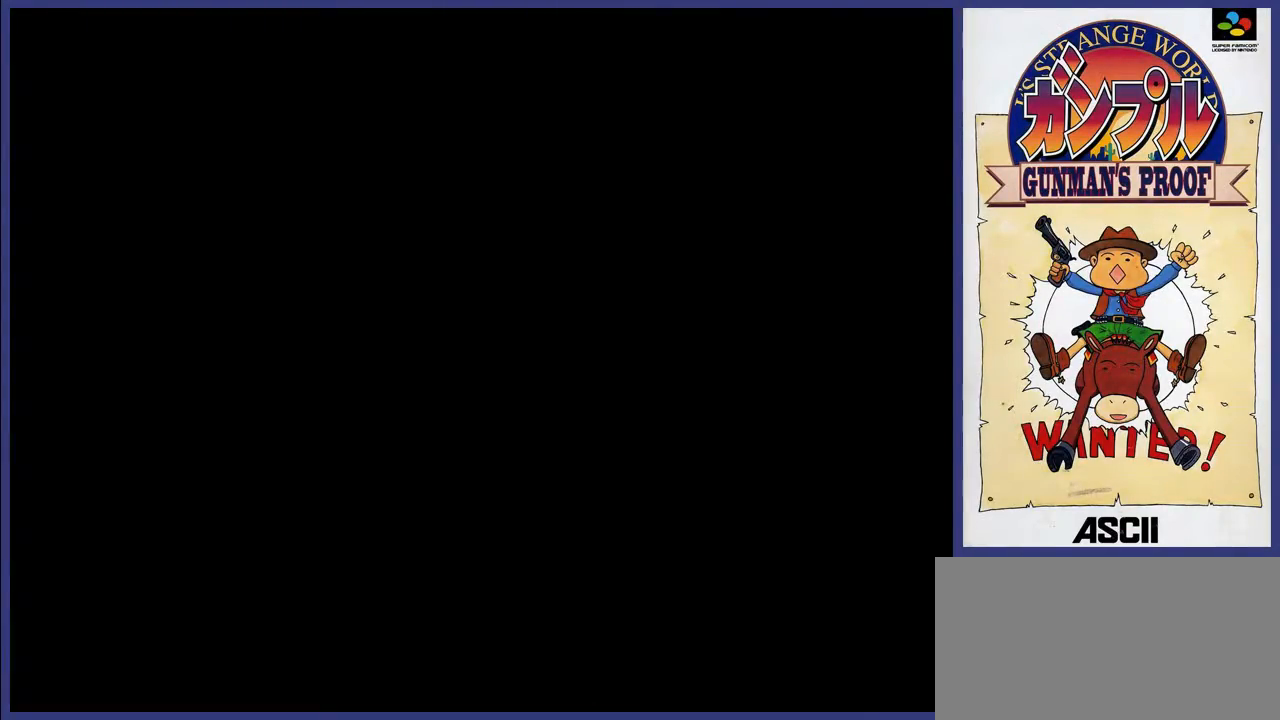
{"buttons": [], "events": []}
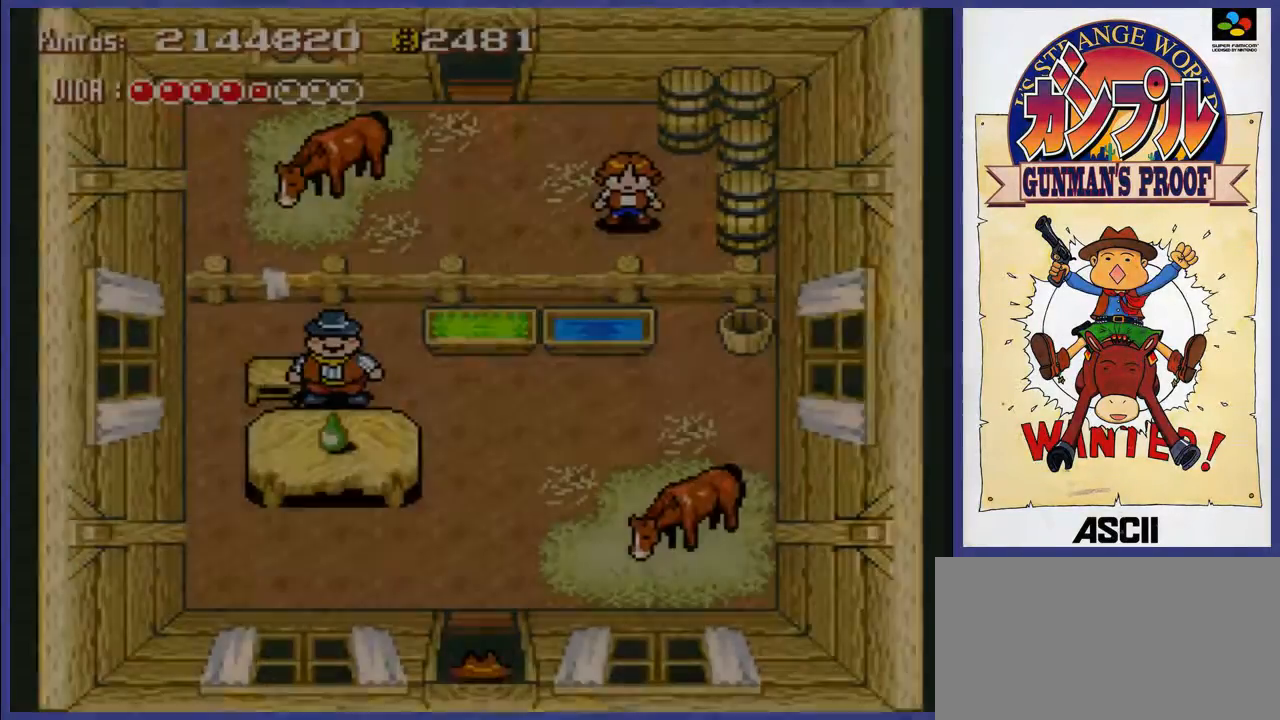
{"buttons": ["DPAD_UP"], "events": [[400, "DPAD_UP", "down"]]}
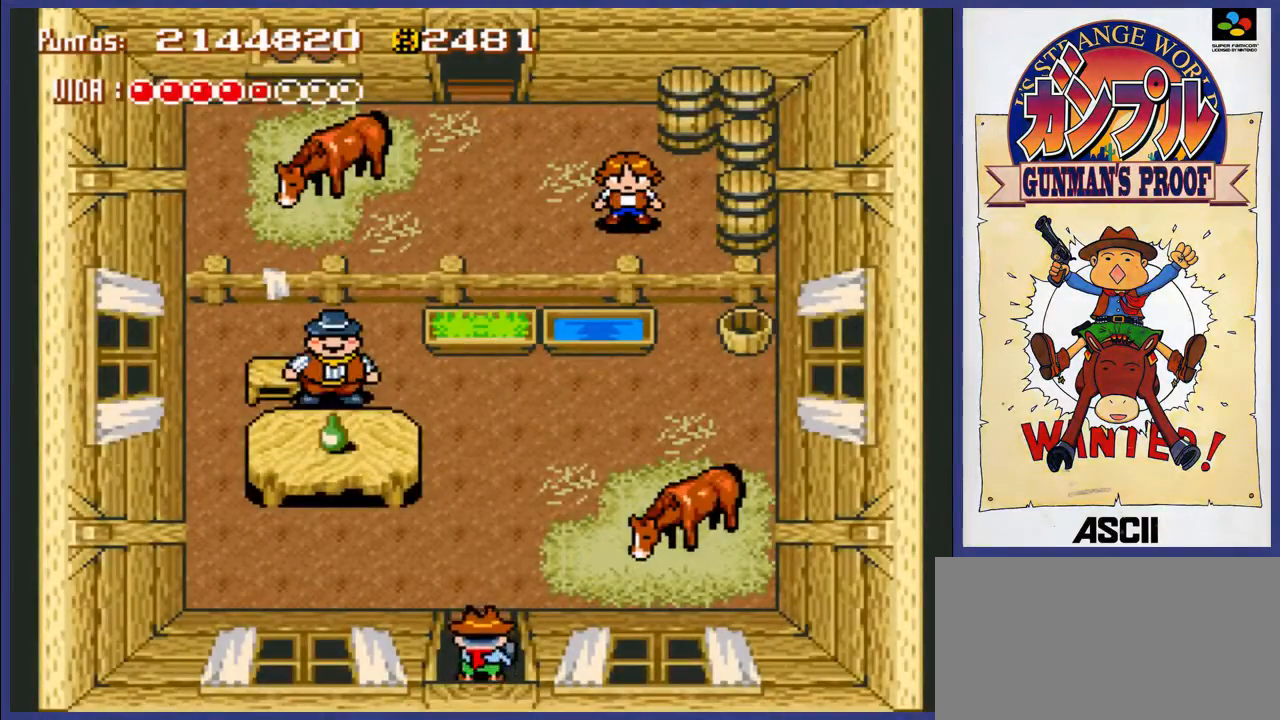
{"buttons": ["DPAD_RIGHT"], "events": [[233, "DPAD_RIGHT", "down"], [333, "DPAD_UP", "up"]]}
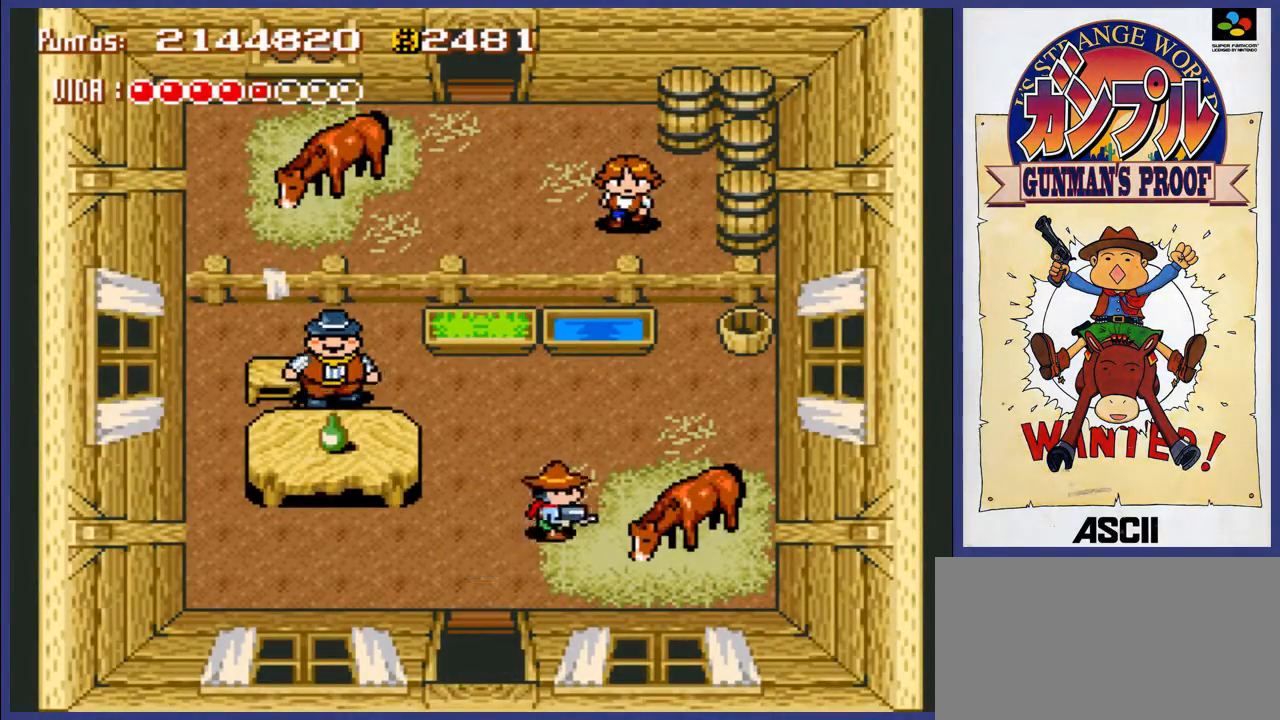
{"buttons": [], "events": [[217, "A", "down"], [217, "DPAD_RIGHT", "up"], [350, "A", "up"]]}
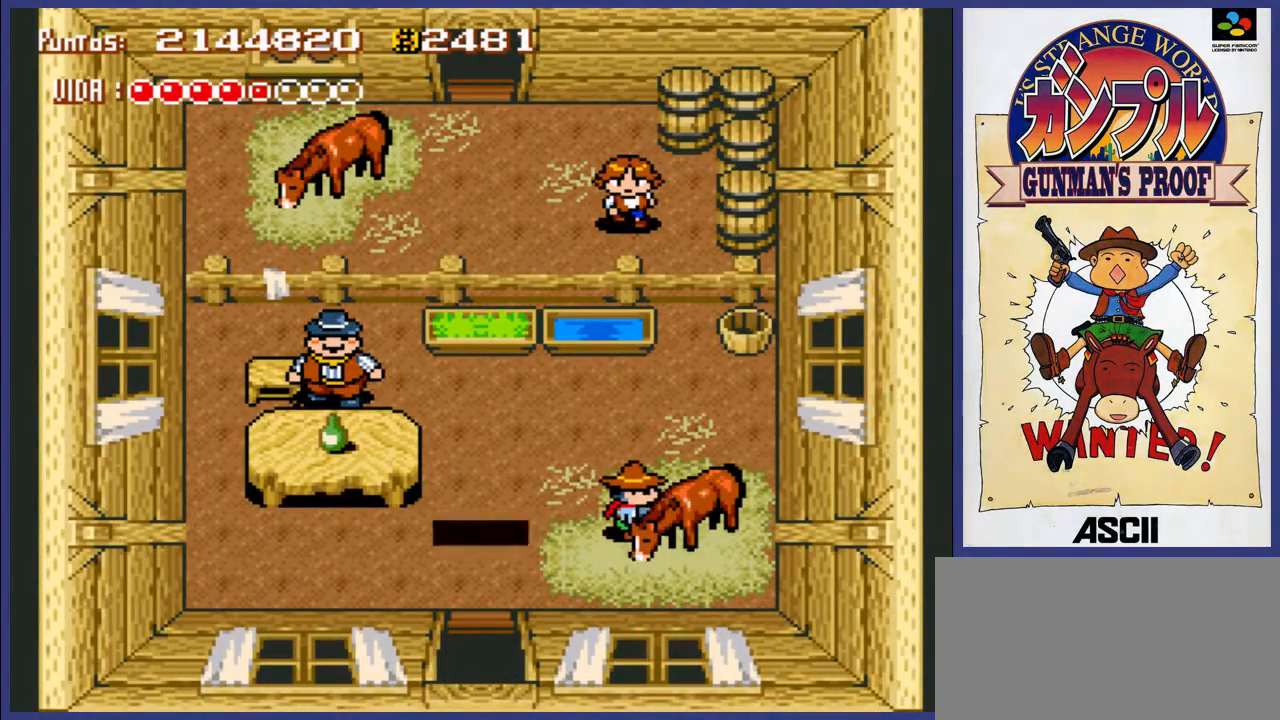
{"buttons": [], "events": []}
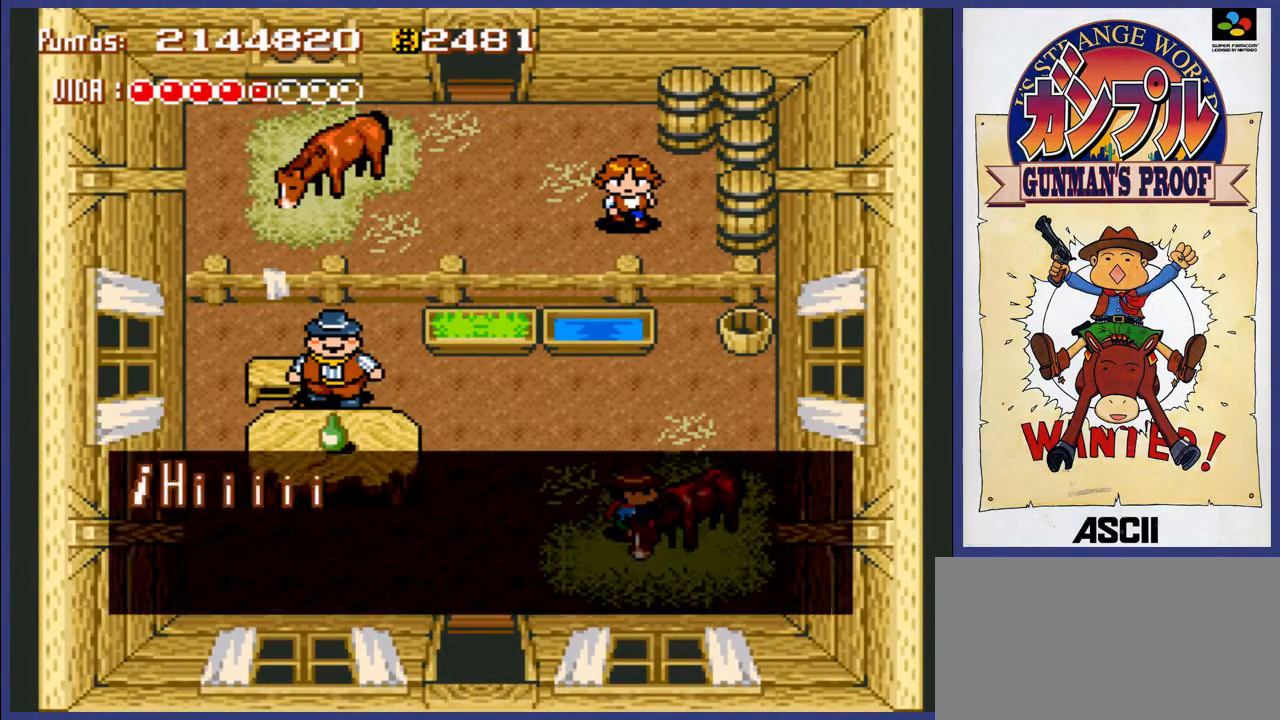
{"buttons": ["DPAD_LEFT"], "events": [[217, "A", "down"], [350, "A", "up"], [350, "DPAD_LEFT", "down"]]}
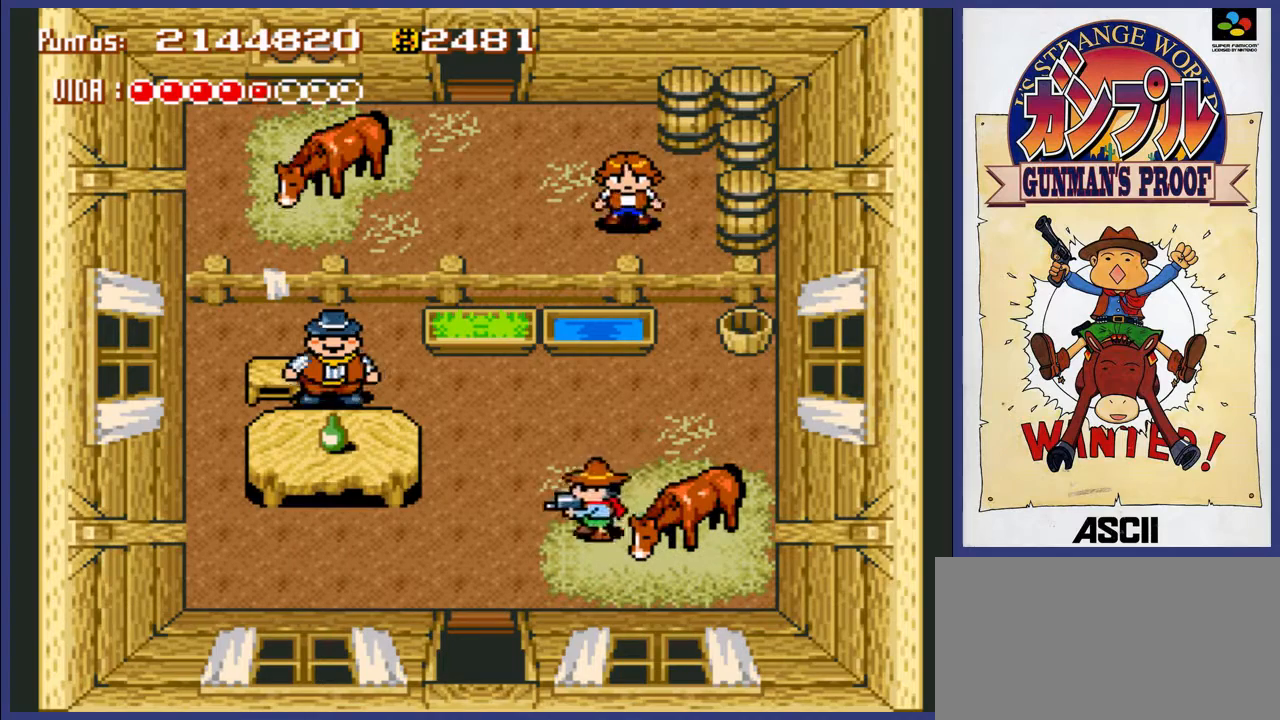
{"buttons": ["DPAD_UP", "DPAD_LEFT"], "events": [[283, "DPAD_UP", "down"]]}
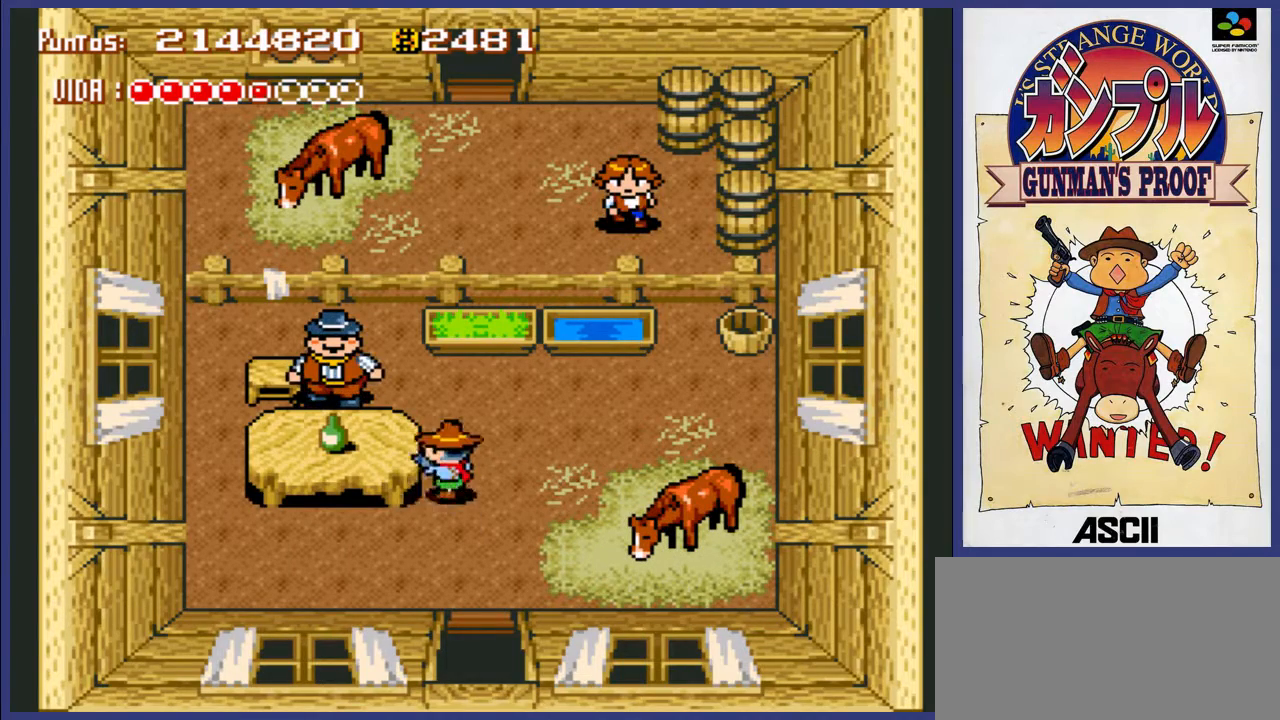
{"buttons": ["DPAD_LEFT"], "events": [[100, "DPAD_LEFT", "up"], [267, "DPAD_LEFT", "down"], [300, "DPAD_UP", "up"]]}
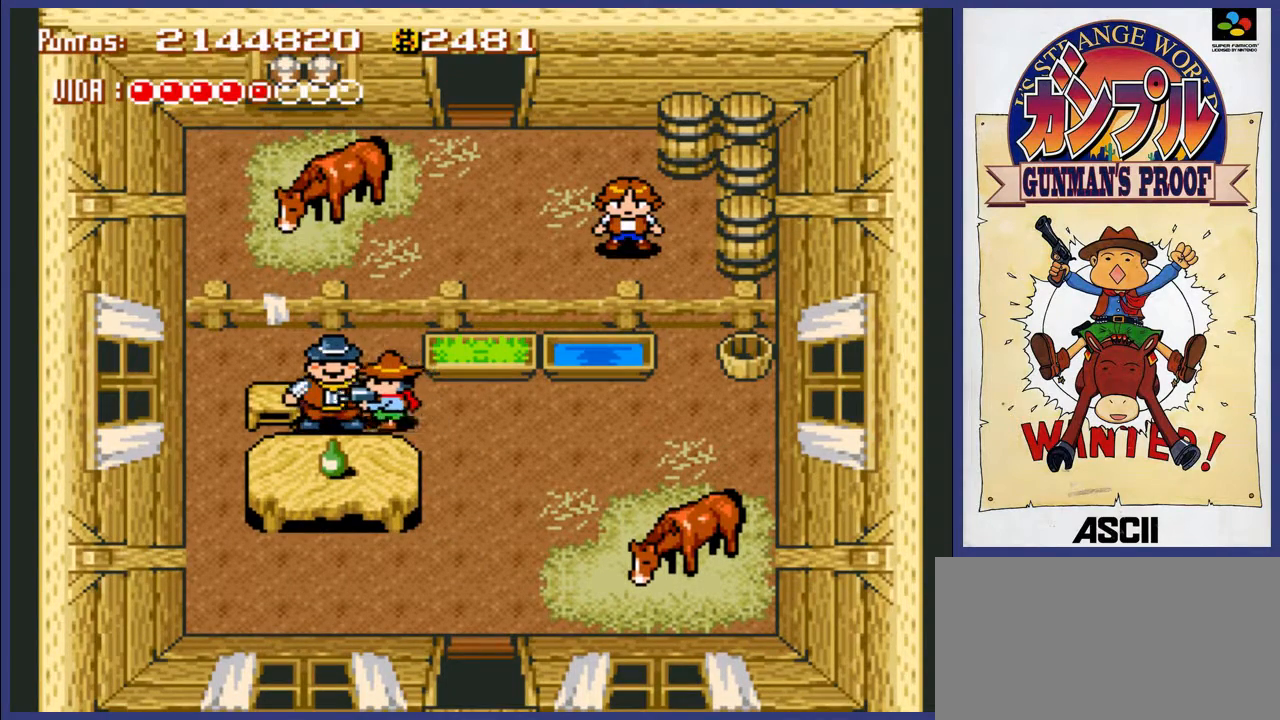
{"buttons": [], "events": [[67, "A", "down"], [100, "DPAD_LEFT", "up"], [233, "A", "up"]]}